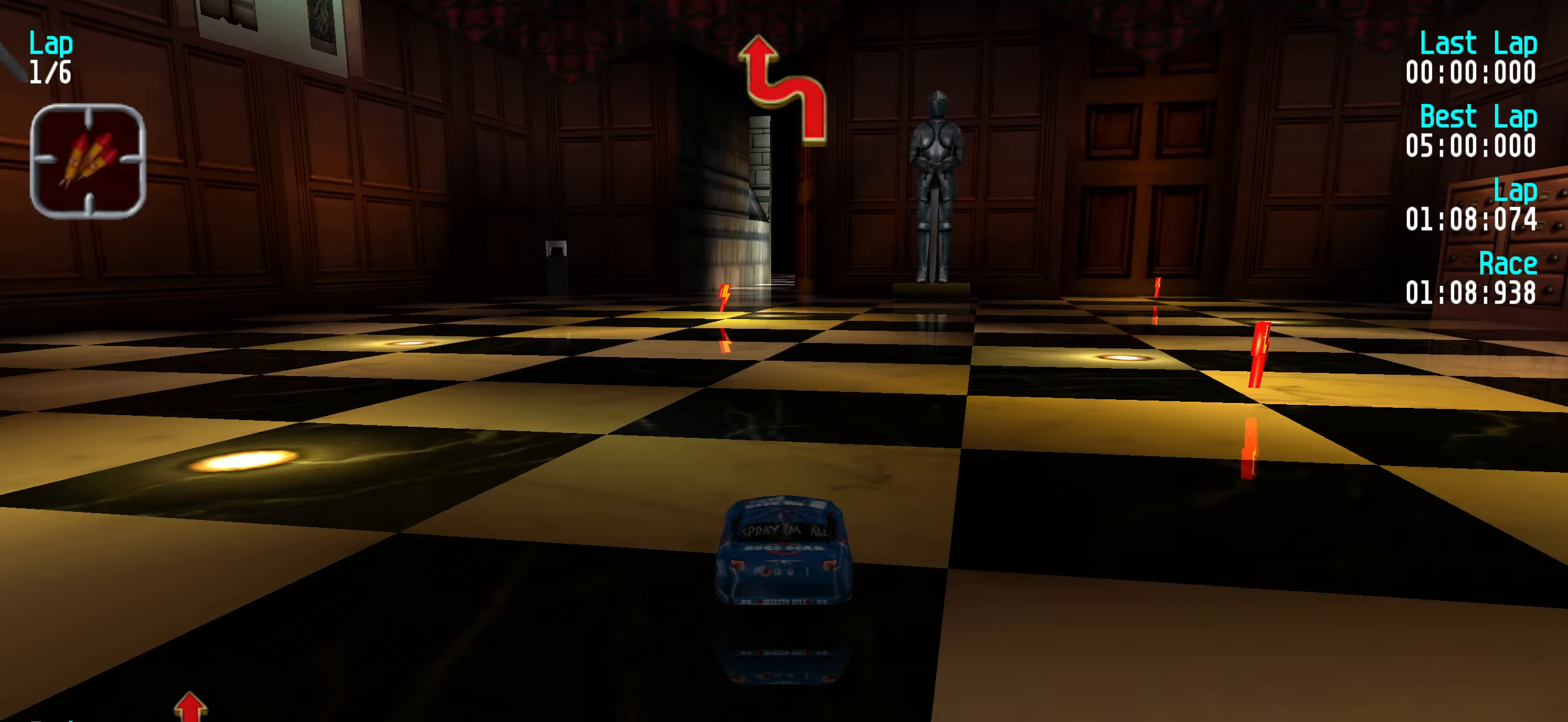
Gameplay with keyboard; each line is a JSON object with the keys held at the frame after it. "events" lists presses ("down") and releases ("up") of "down", "left", "right" and "up" between this image and that frame as [ms after this image, input, new state], when the widget could be followed in between. No other keys are recorded. Mouse input is not recorded.
{"keys": ["up"], "events": []}
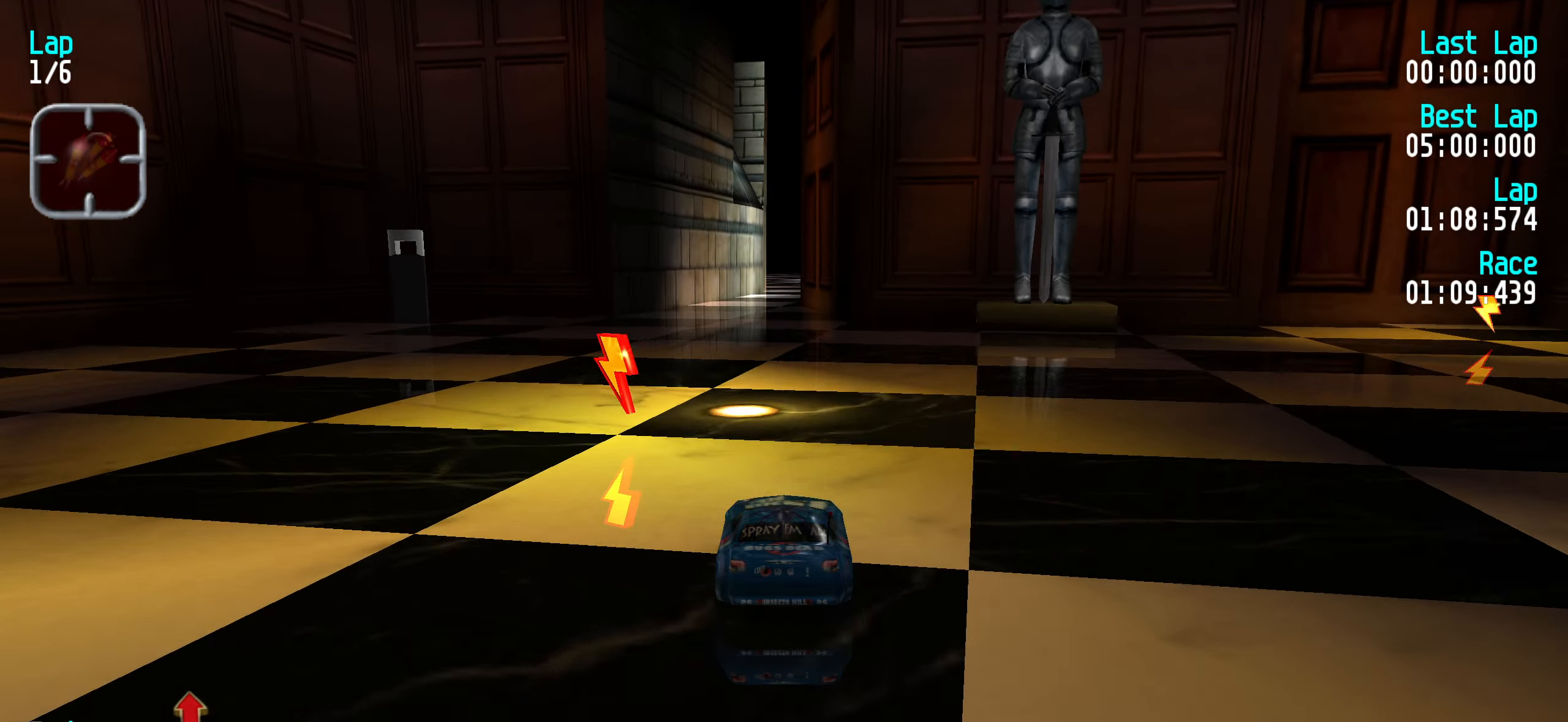
{"keys": ["up"], "events": []}
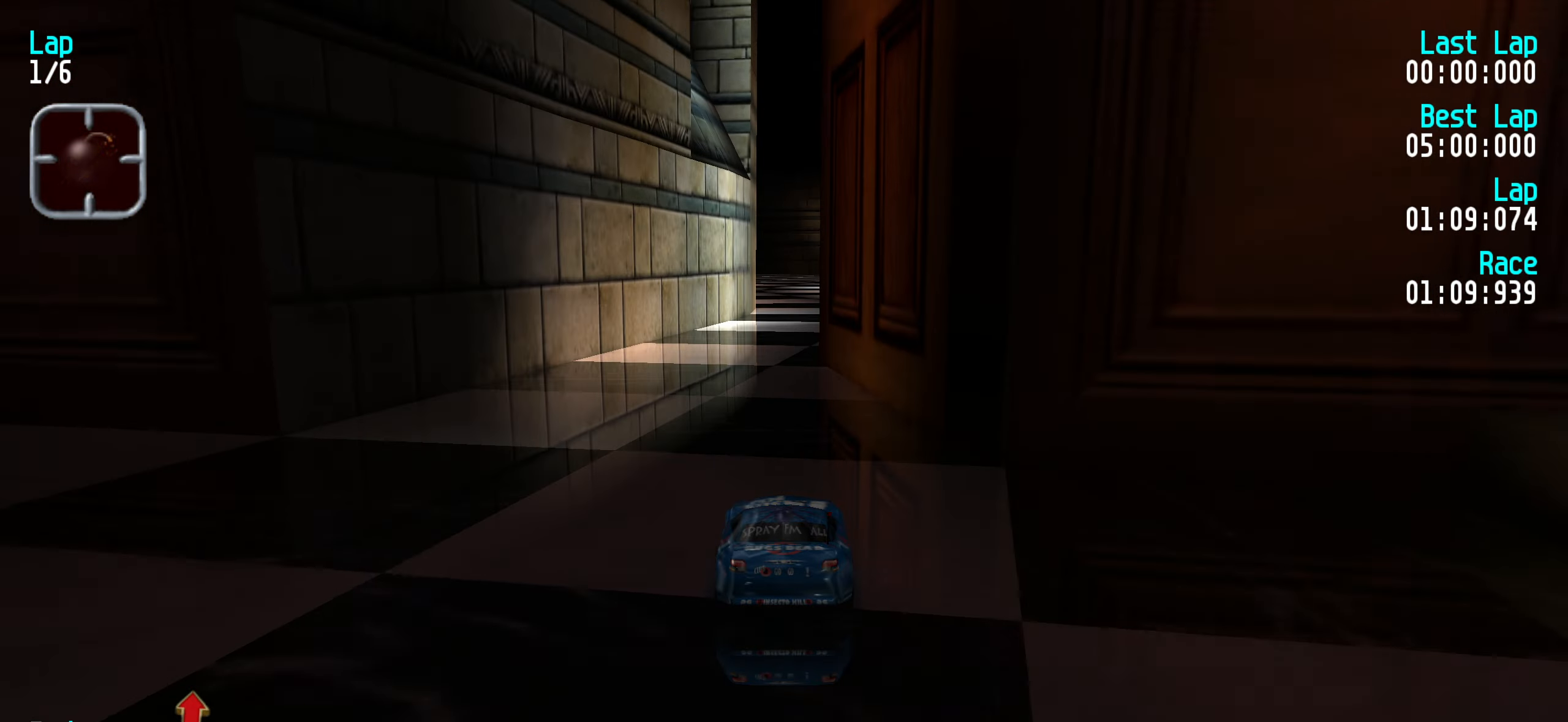
{"keys": ["up"], "events": [[333, "right", "down"], [383, "right", "up"]]}
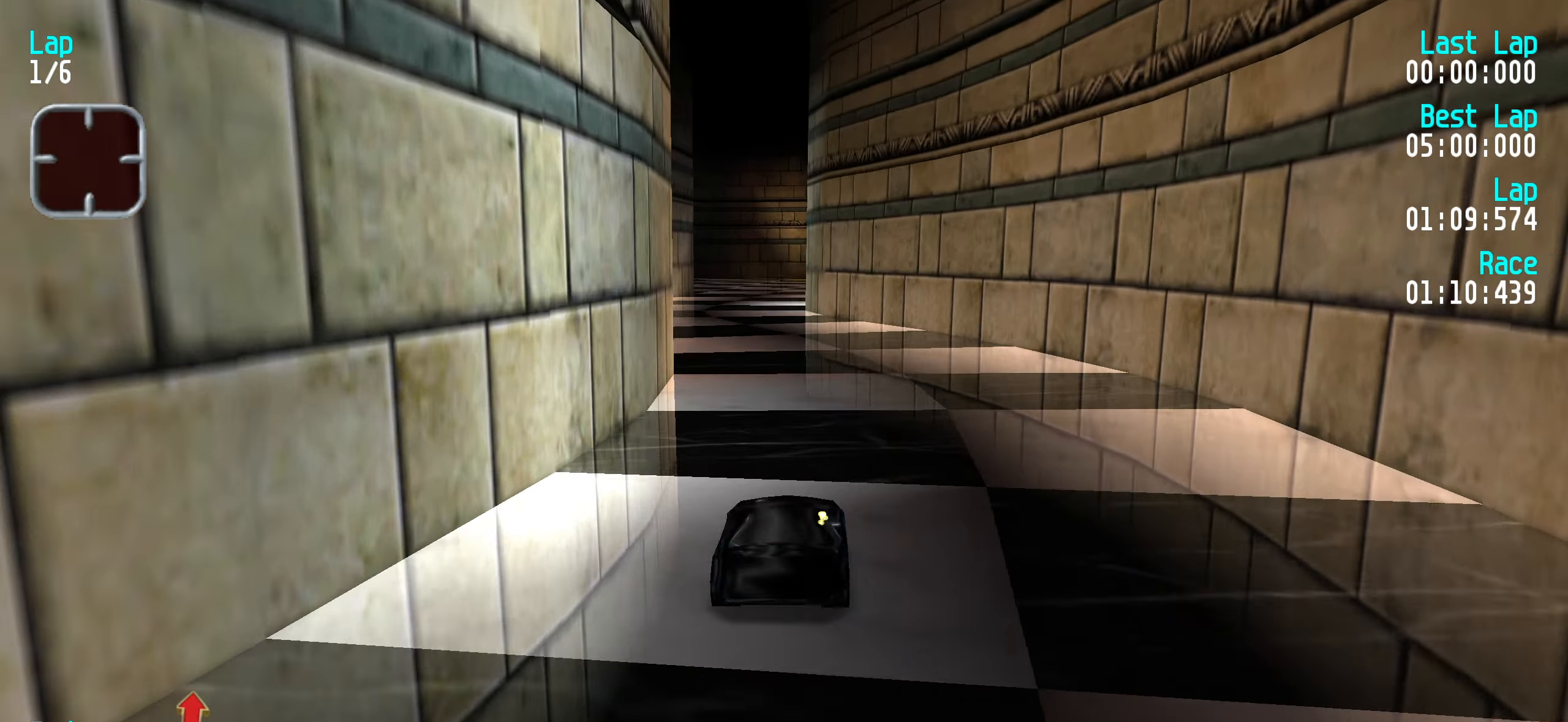
{"keys": ["up"], "events": [[217, "left", "down"], [250, "left", "up"], [450, "right", "down"], [500, "right", "up"]]}
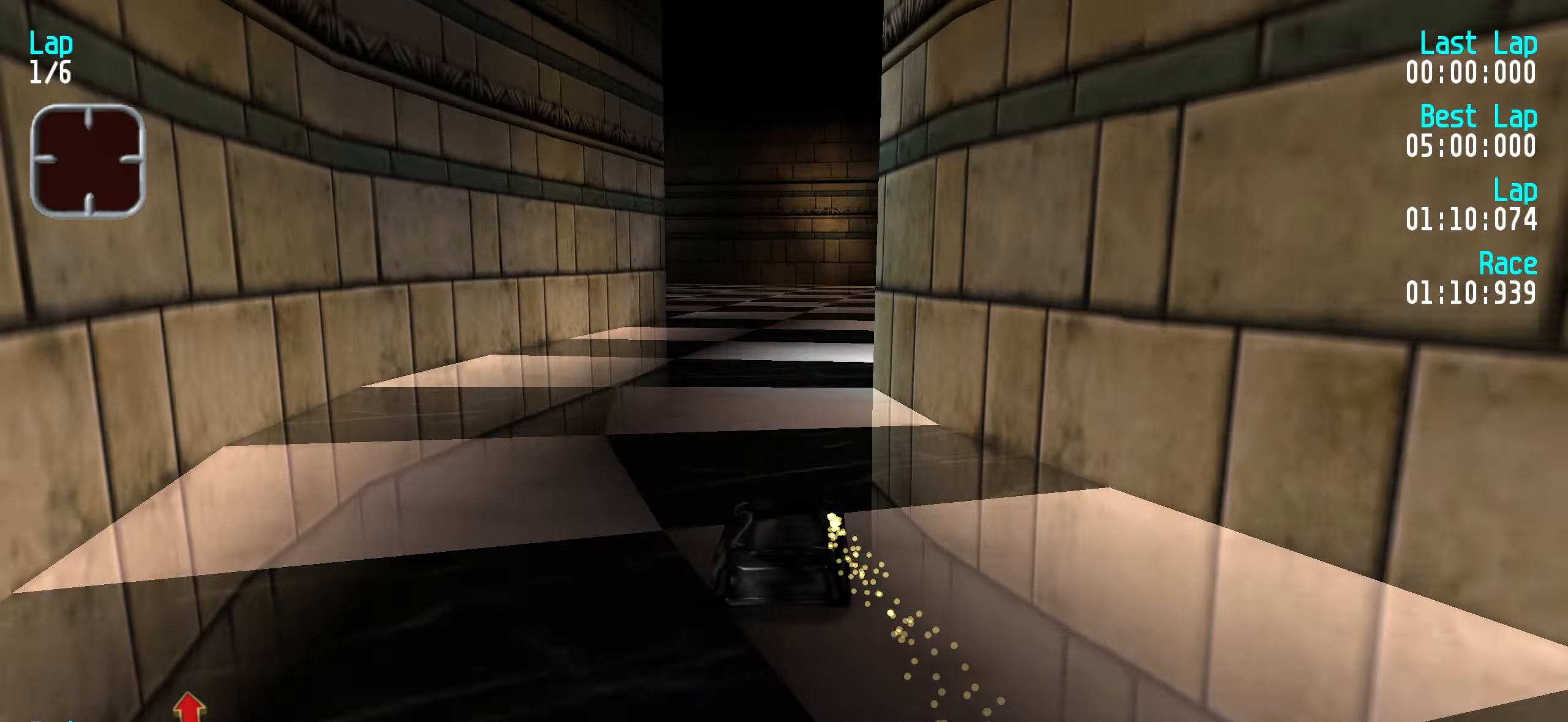
{"keys": ["left", "up"], "events": [[134, "left", "down"], [184, "left", "up"], [267, "left", "down"], [367, "left", "up"], [417, "left", "down"]]}
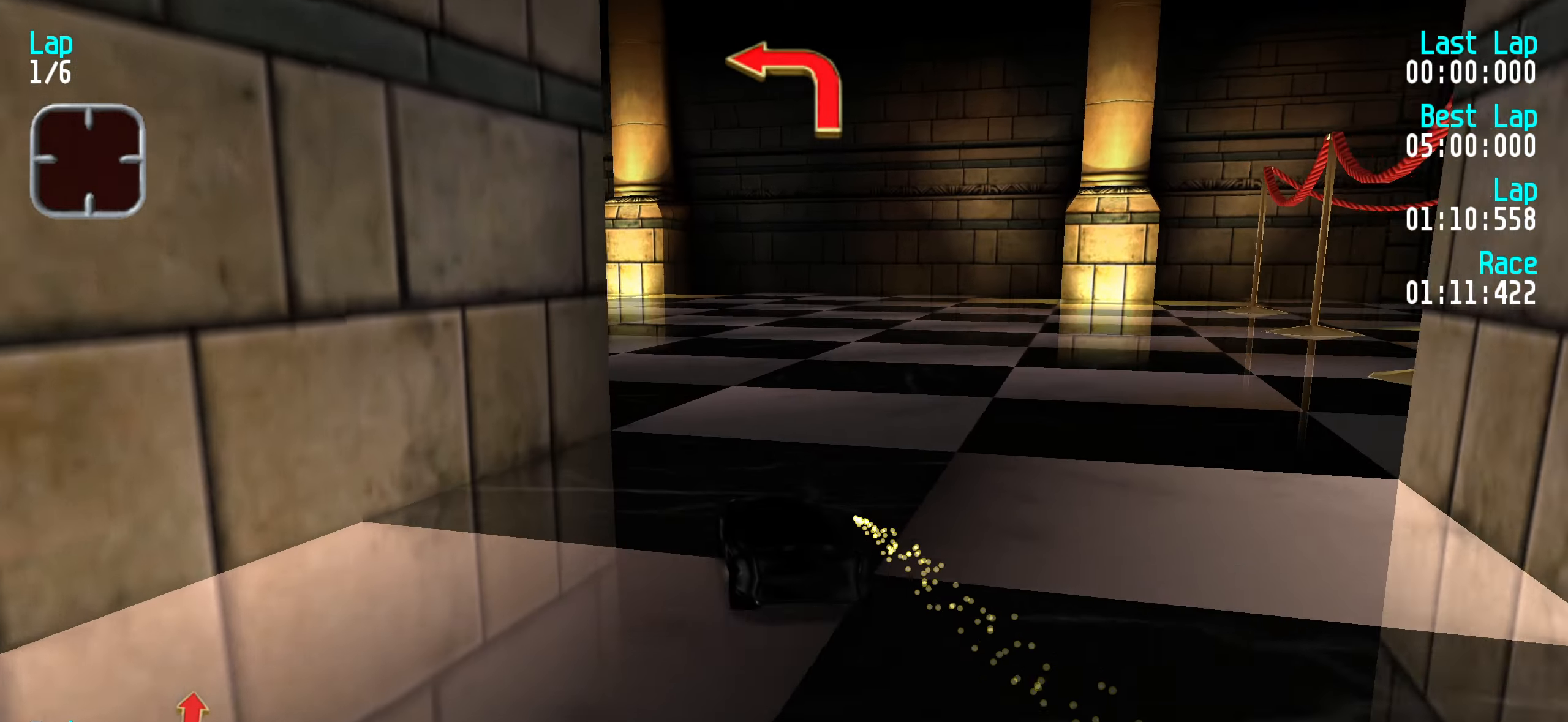
{"keys": ["left", "up"], "events": [[16, "up", "up"], [216, "up", "down"], [350, "up", "up"], [450, "up", "down"]]}
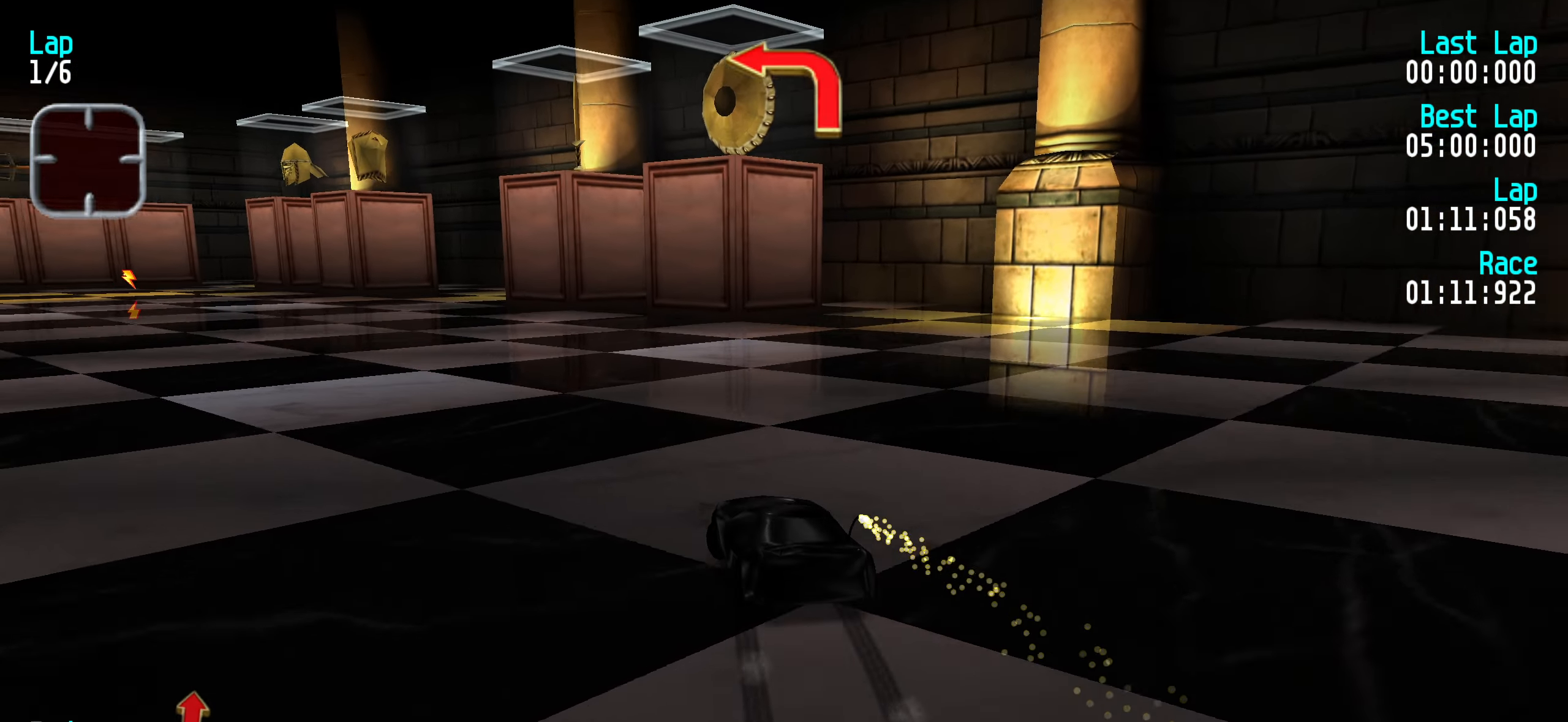
{"keys": ["left", "up"], "events": [[83, "left", "up"], [133, "left", "down"], [216, "up", "up"], [266, "up", "down"], [416, "left", "up"], [466, "left", "down"]]}
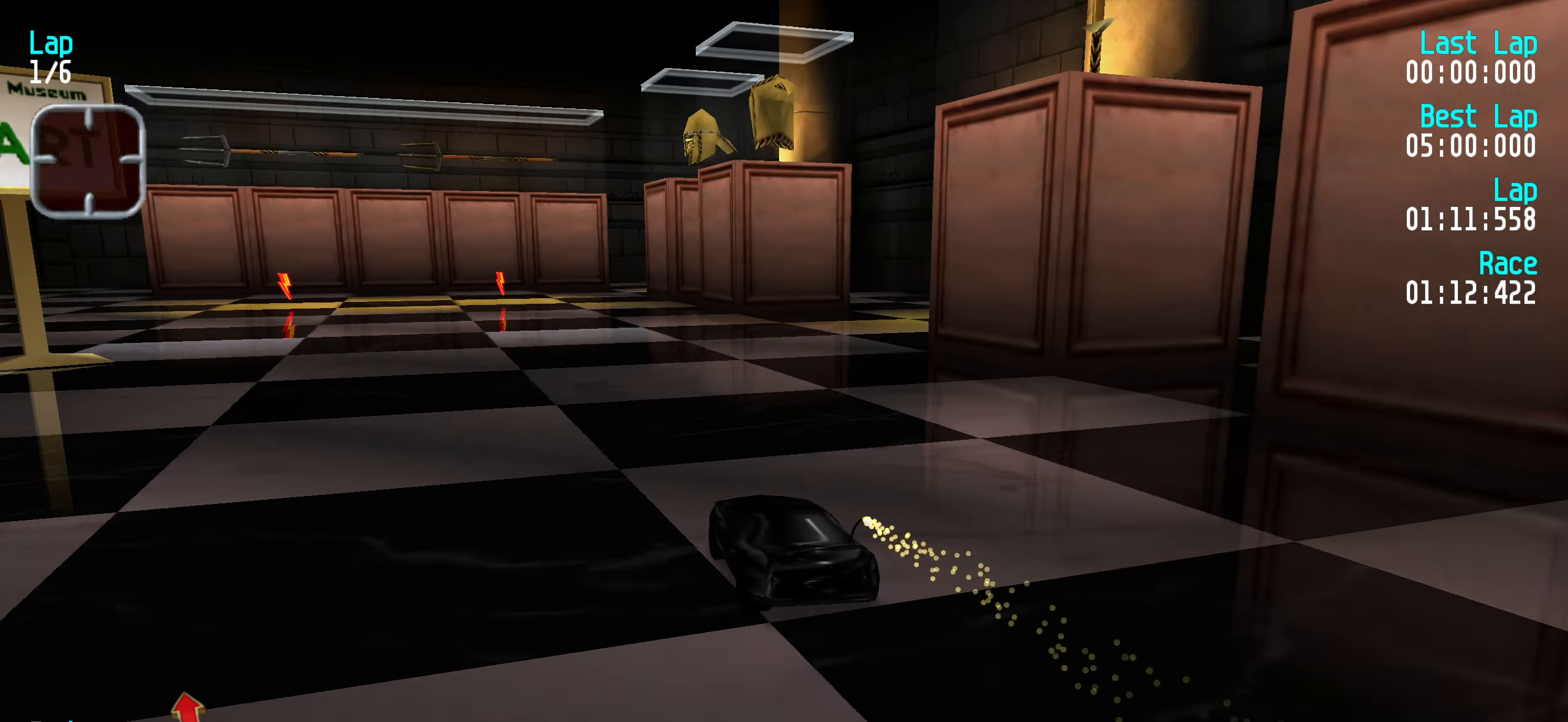
{"keys": ["left", "up"], "events": [[100, "up", "up"], [233, "up", "down"], [333, "up", "up"], [483, "up", "down"]]}
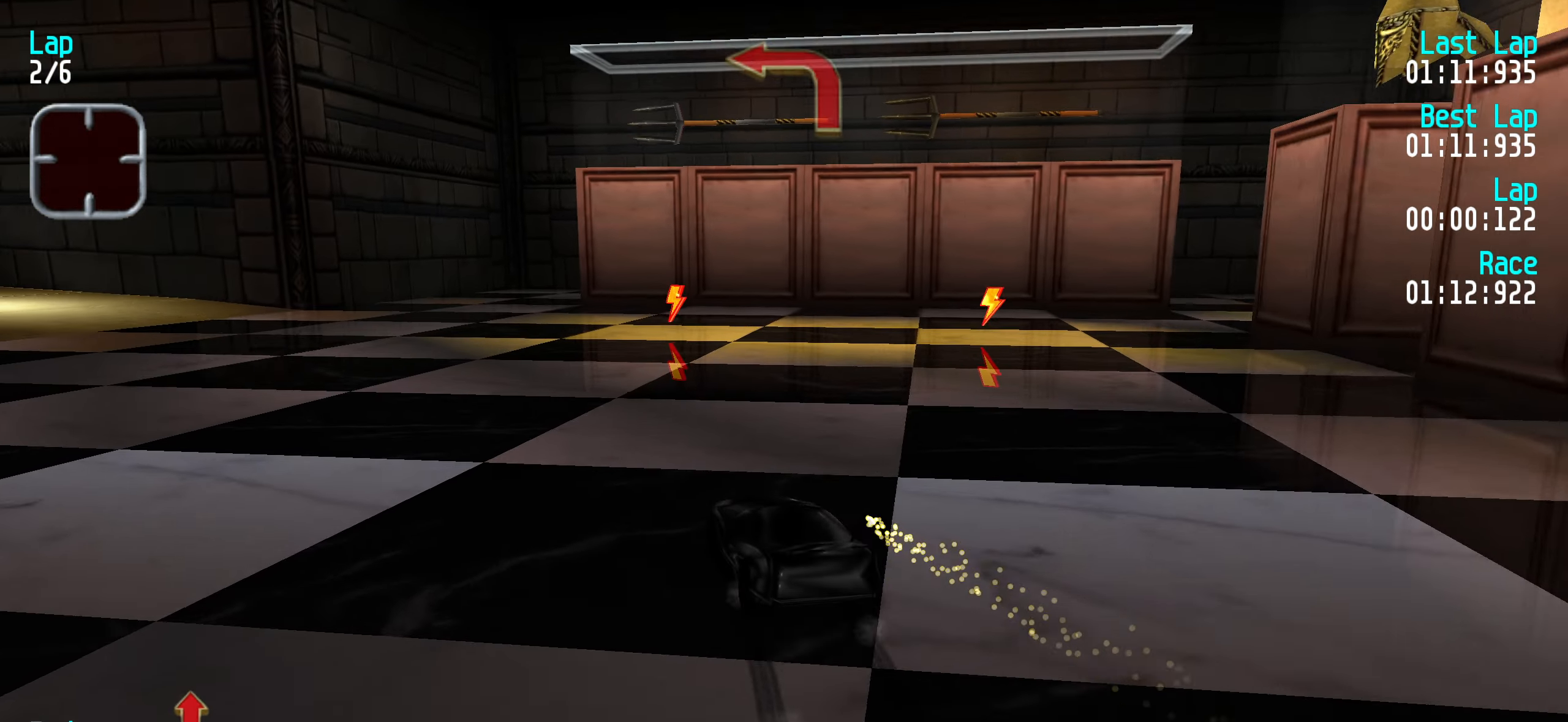
{"keys": ["up"], "events": [[16, "up", "up"], [116, "up", "down"], [216, "up", "up"], [316, "up", "down"], [483, "left", "up"]]}
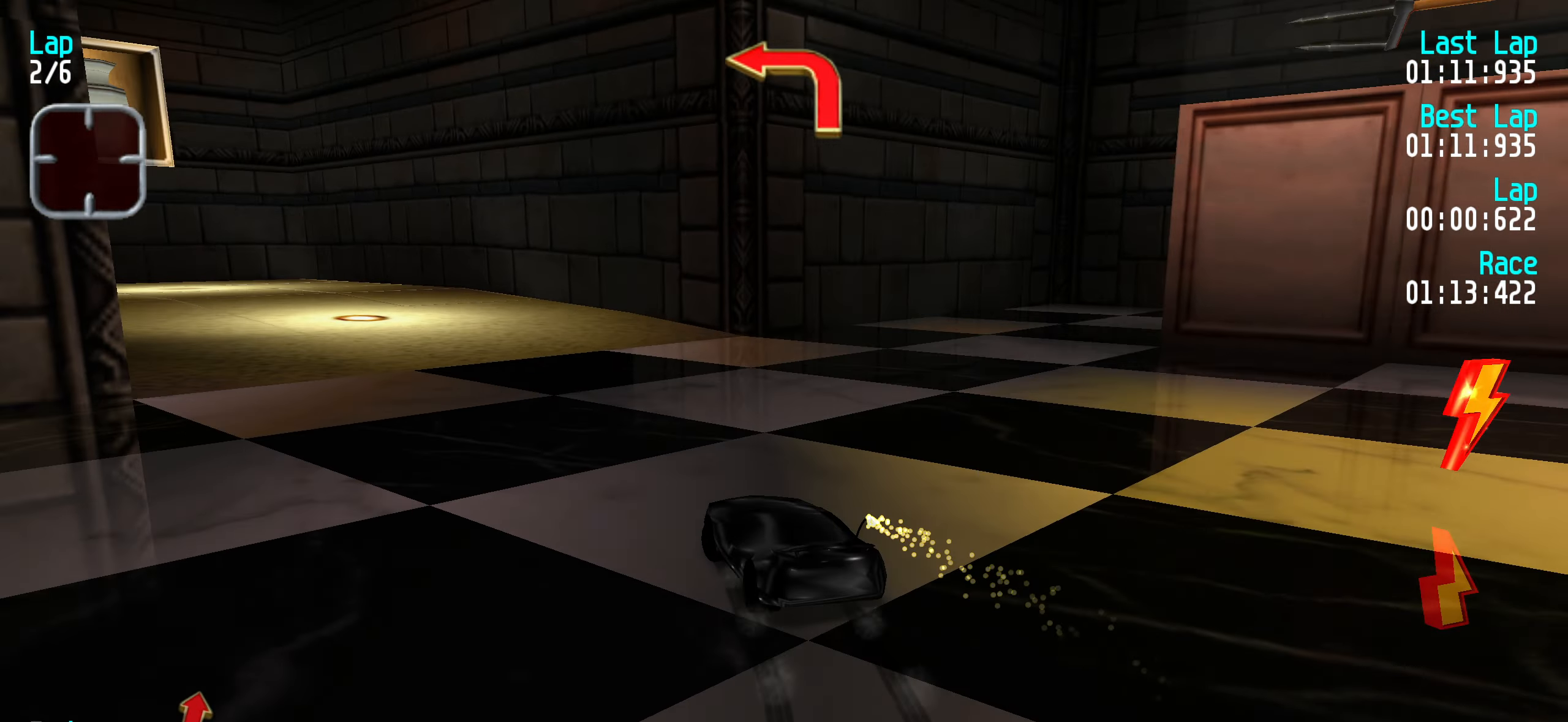
{"keys": ["left", "up"], "events": [[33, "left", "down"], [83, "up", "up"], [233, "up", "down"], [316, "left", "up"], [416, "left", "down"]]}
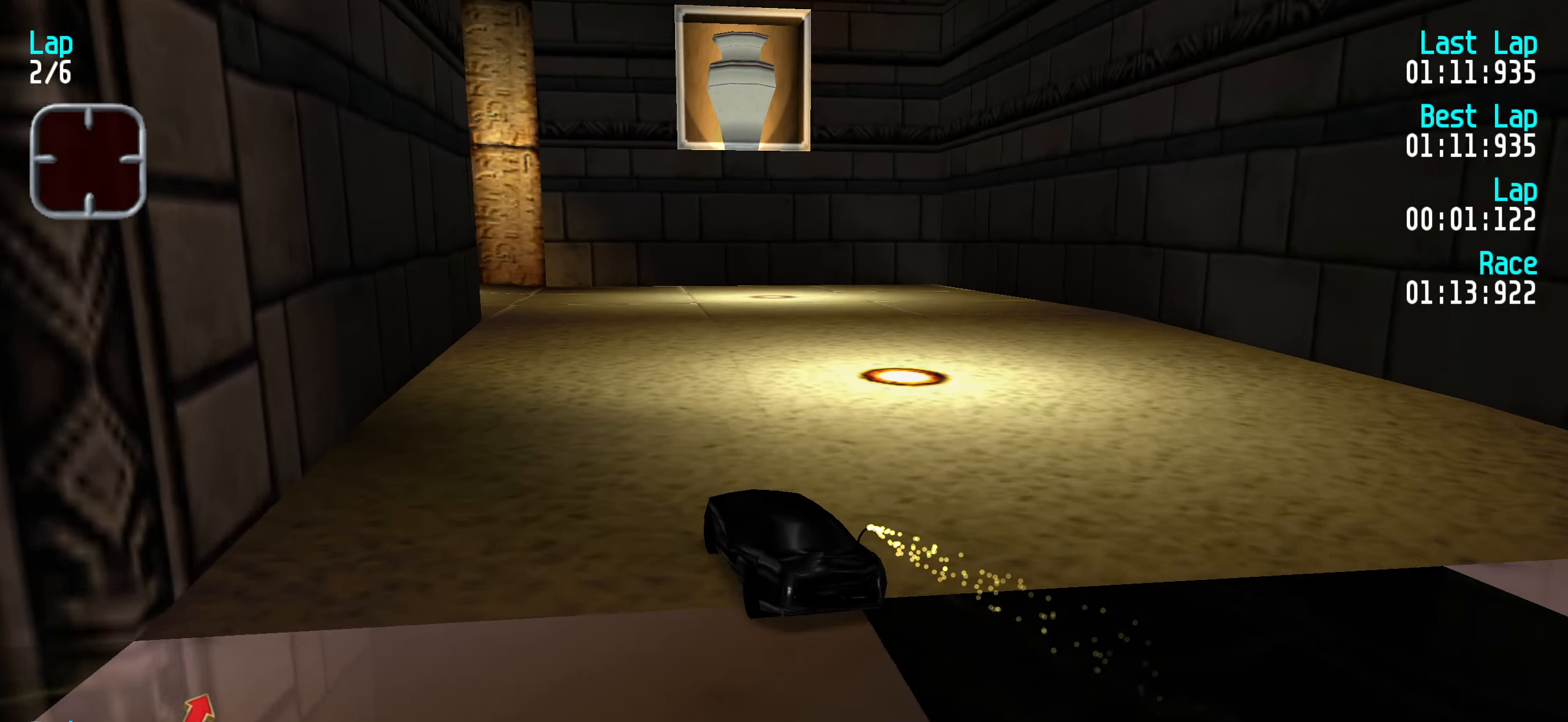
{"keys": ["left", "up"], "events": [[16, "left", "up"], [150, "left", "down"], [200, "left", "up"], [283, "left", "down"], [433, "left", "up"], [483, "left", "down"]]}
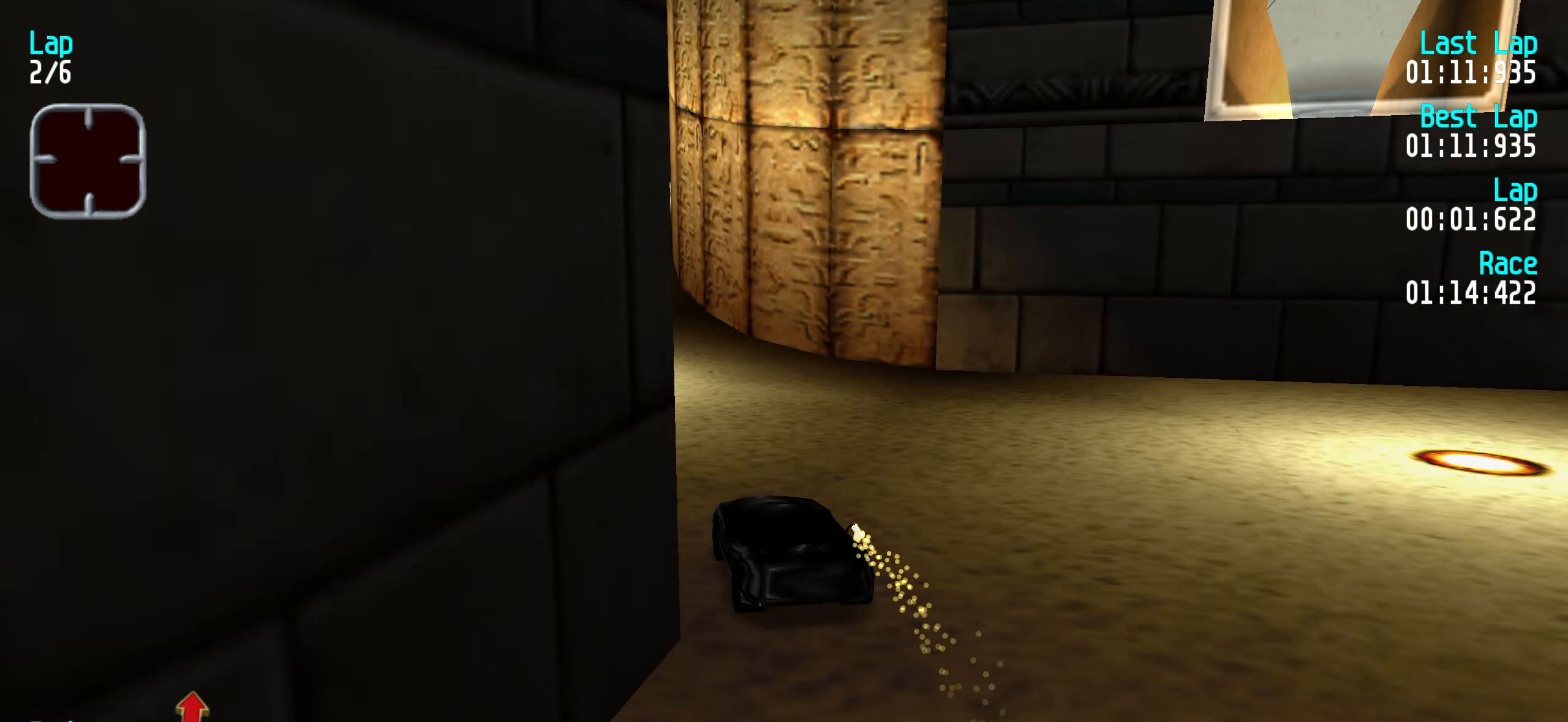
{"keys": [], "events": [[83, "left", "up"], [300, "right", "down"], [400, "right", "up"], [400, "up", "up"]]}
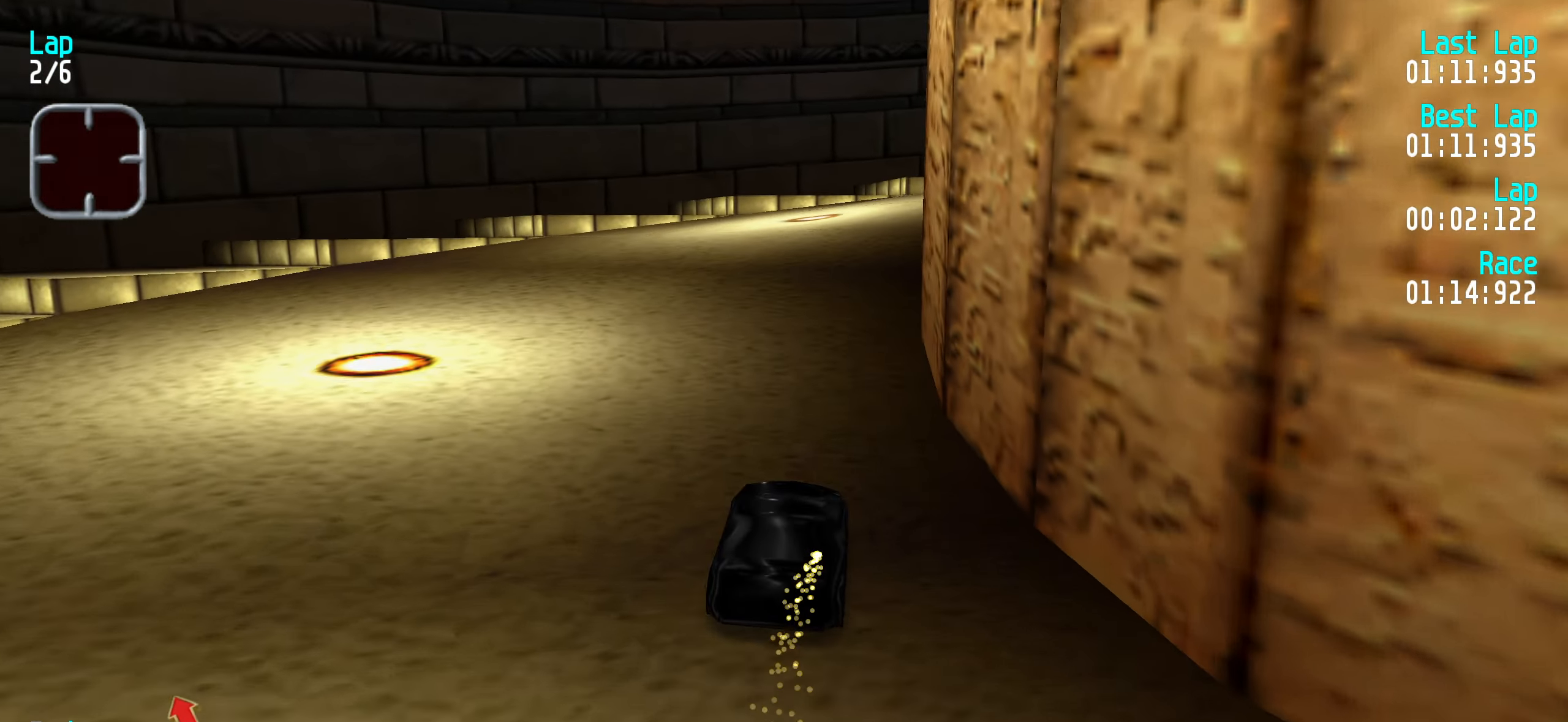
{"keys": ["right", "up"], "events": [[33, "right", "down"], [83, "right", "up"], [183, "right", "down"], [233, "up", "down"], [333, "right", "up"], [366, "right", "down"], [416, "up", "up"], [450, "up", "down"]]}
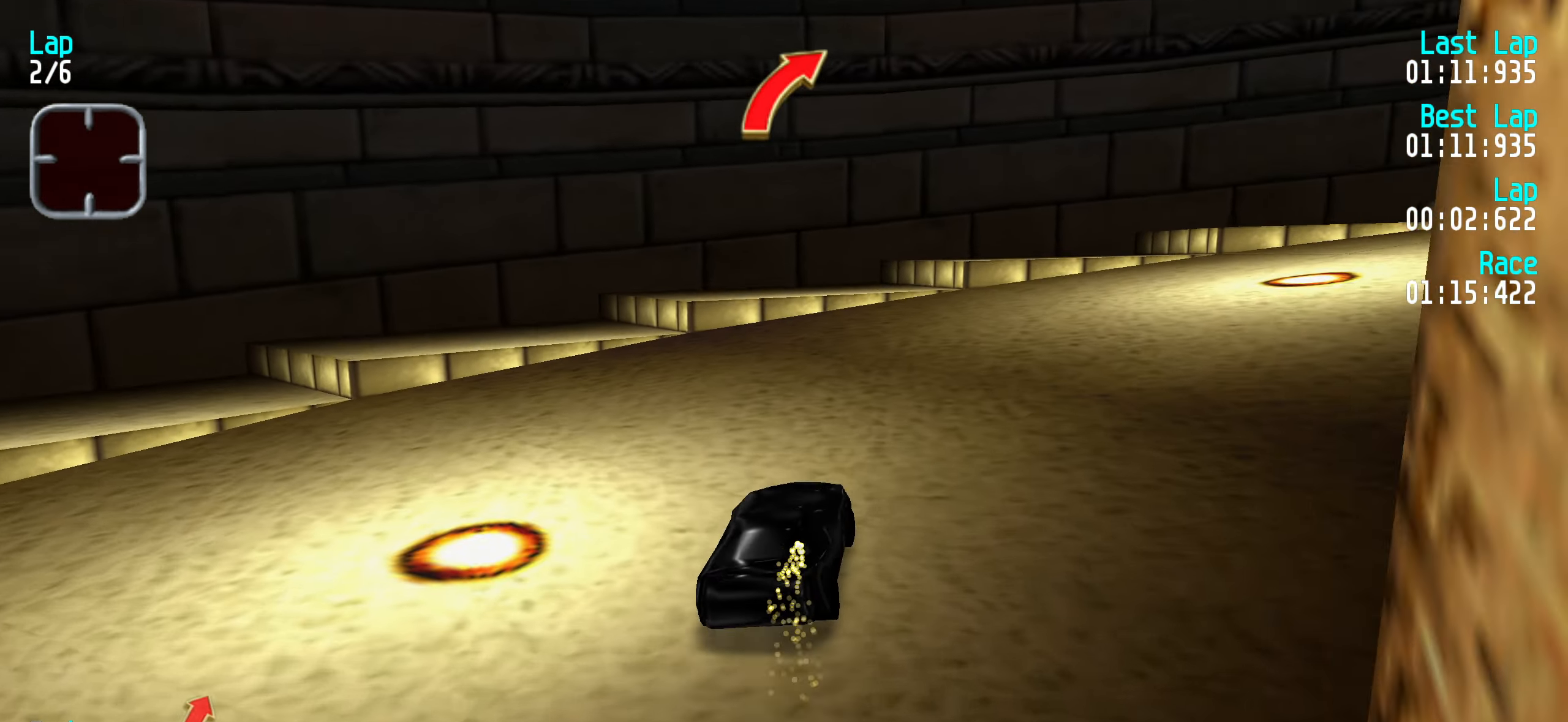
{"keys": ["up"], "events": [[50, "up", "up"], [100, "right", "up"], [100, "up", "down"], [150, "right", "down"], [250, "right", "up"], [300, "right", "down"], [483, "right", "up"]]}
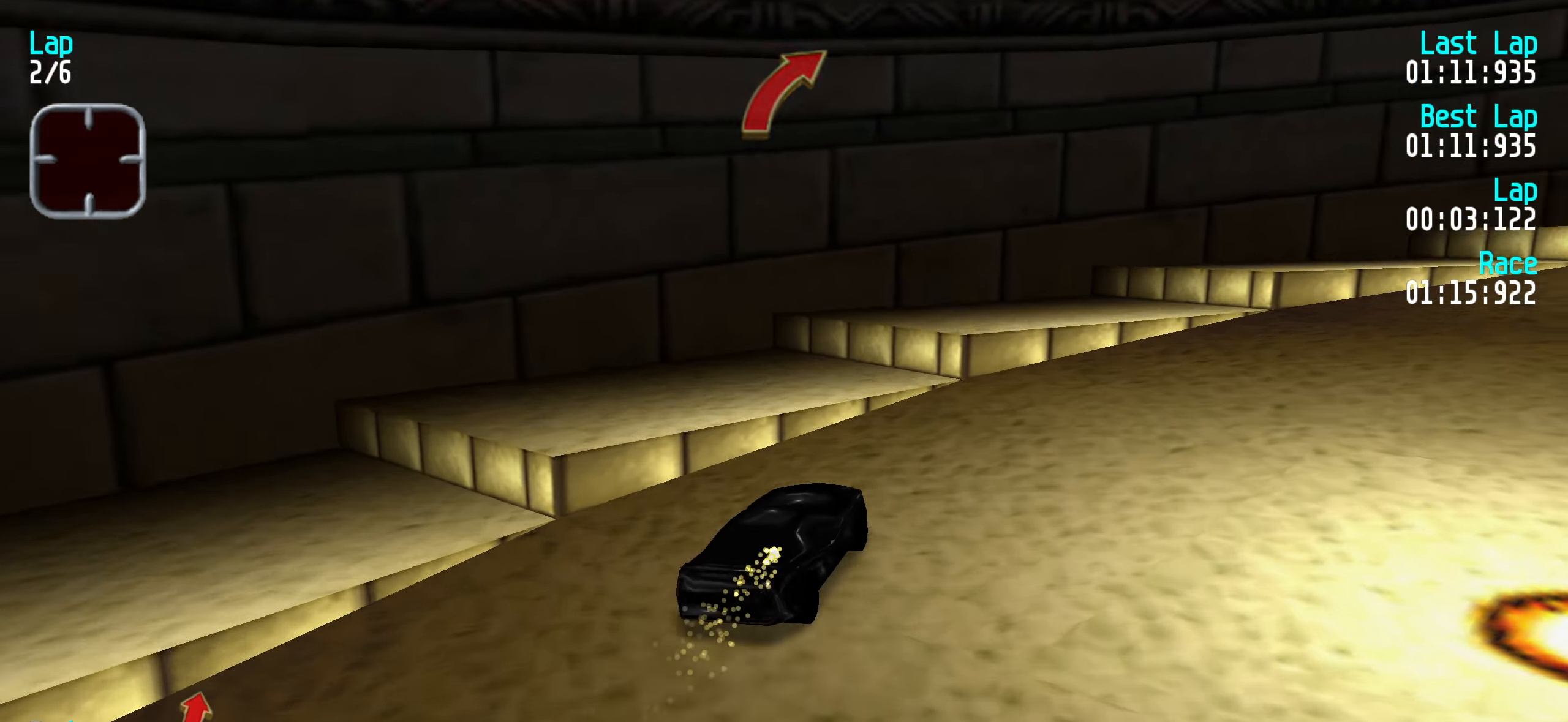
{"keys": ["right", "up"], "events": [[33, "right", "down"], [217, "right", "up"], [250, "right", "down"], [400, "right", "up"], [450, "right", "down"]]}
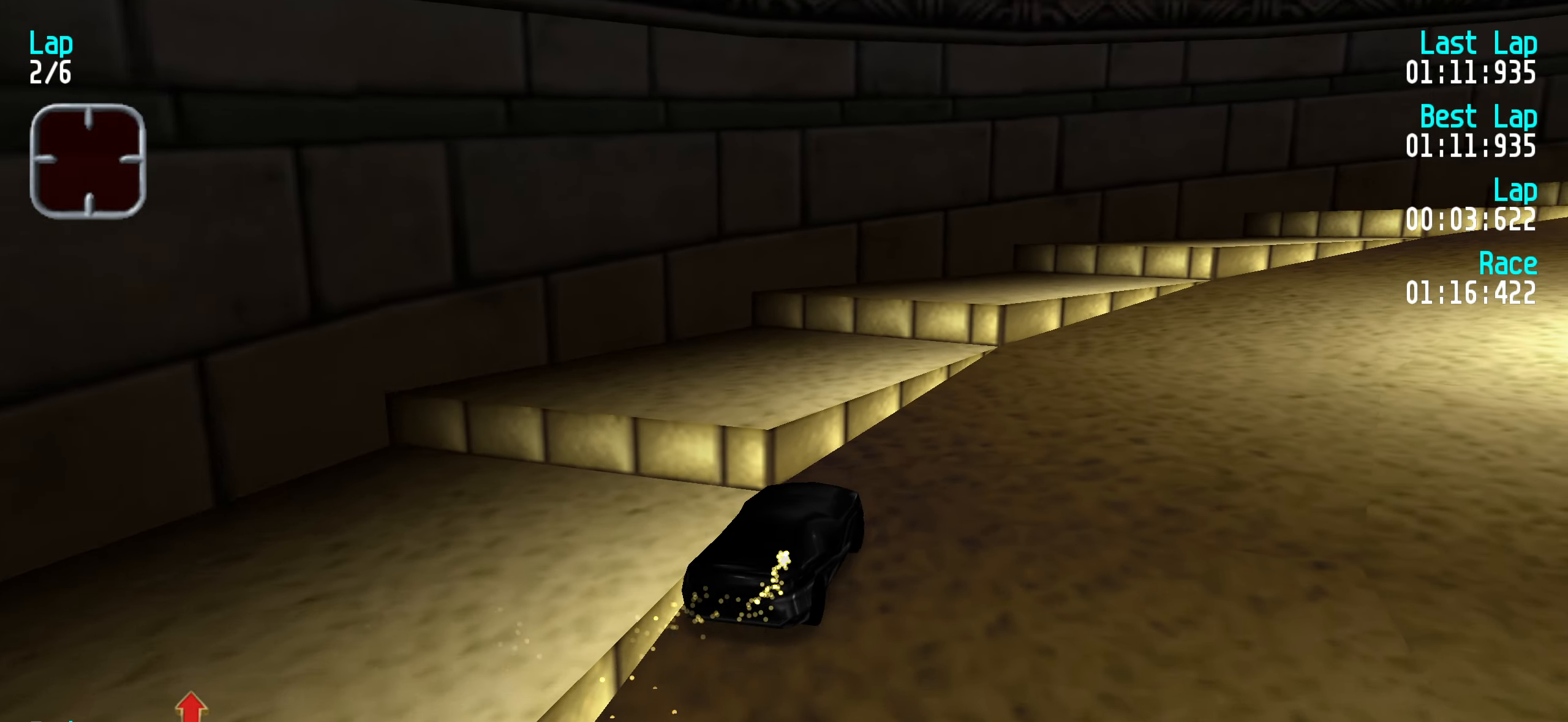
{"keys": ["right", "up"], "events": [[83, "right", "up"], [183, "right", "down"], [367, "right", "up"], [417, "right", "down"]]}
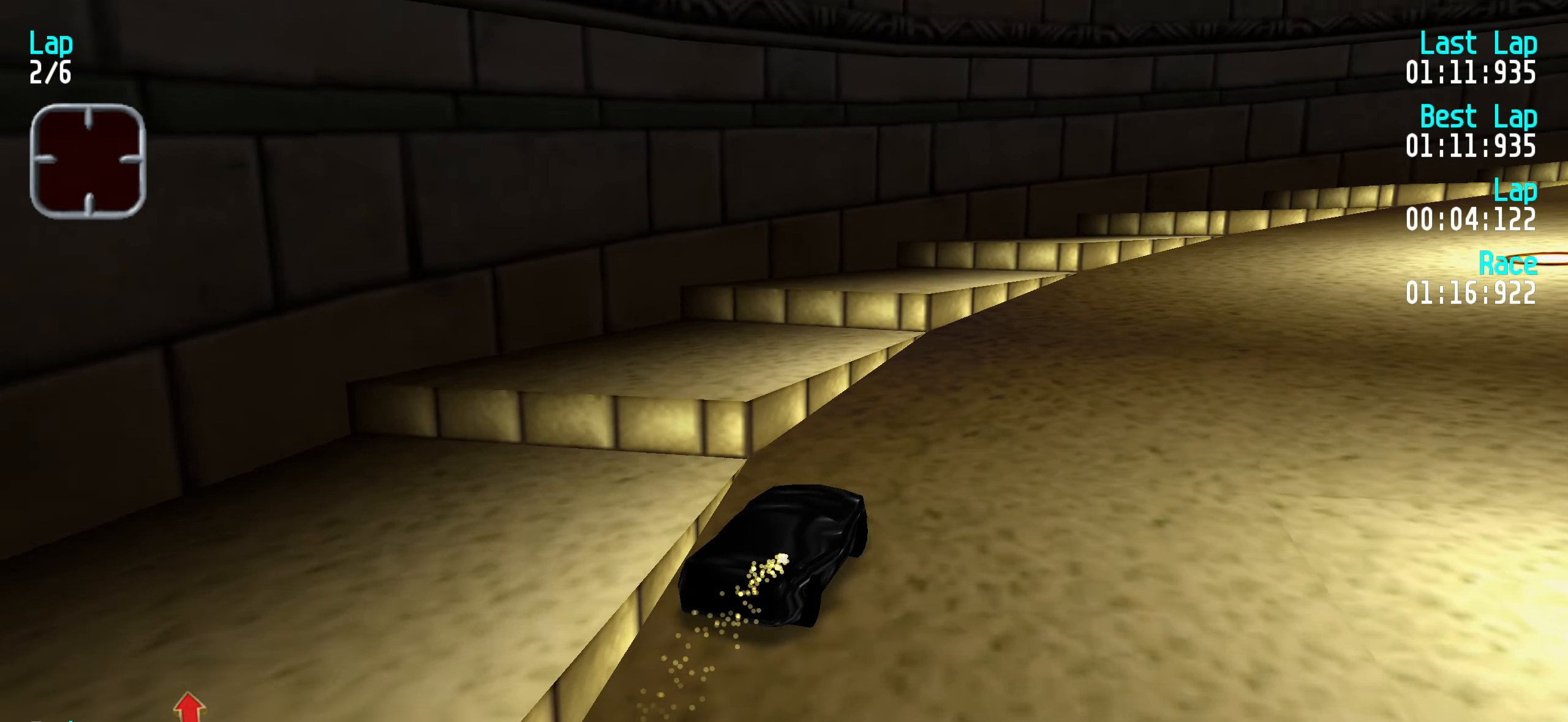
{"keys": ["right", "up"], "events": [[100, "right", "up"], [150, "right", "down"], [300, "right", "up"], [400, "right", "down"]]}
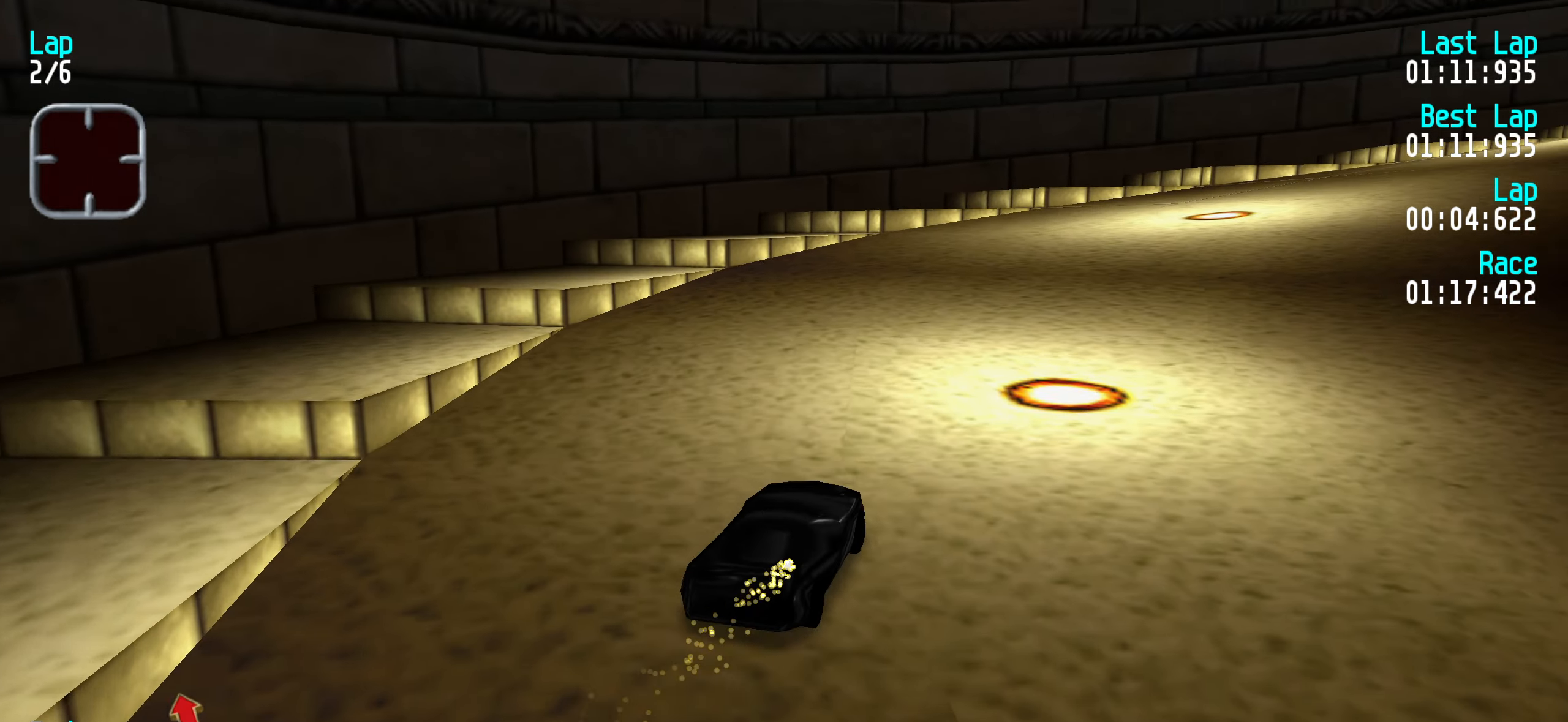
{"keys": ["right", "up"], "events": [[17, "right", "up"], [67, "right", "down"], [217, "right", "up"], [317, "right", "down"], [400, "right", "up"], [500, "right", "down"]]}
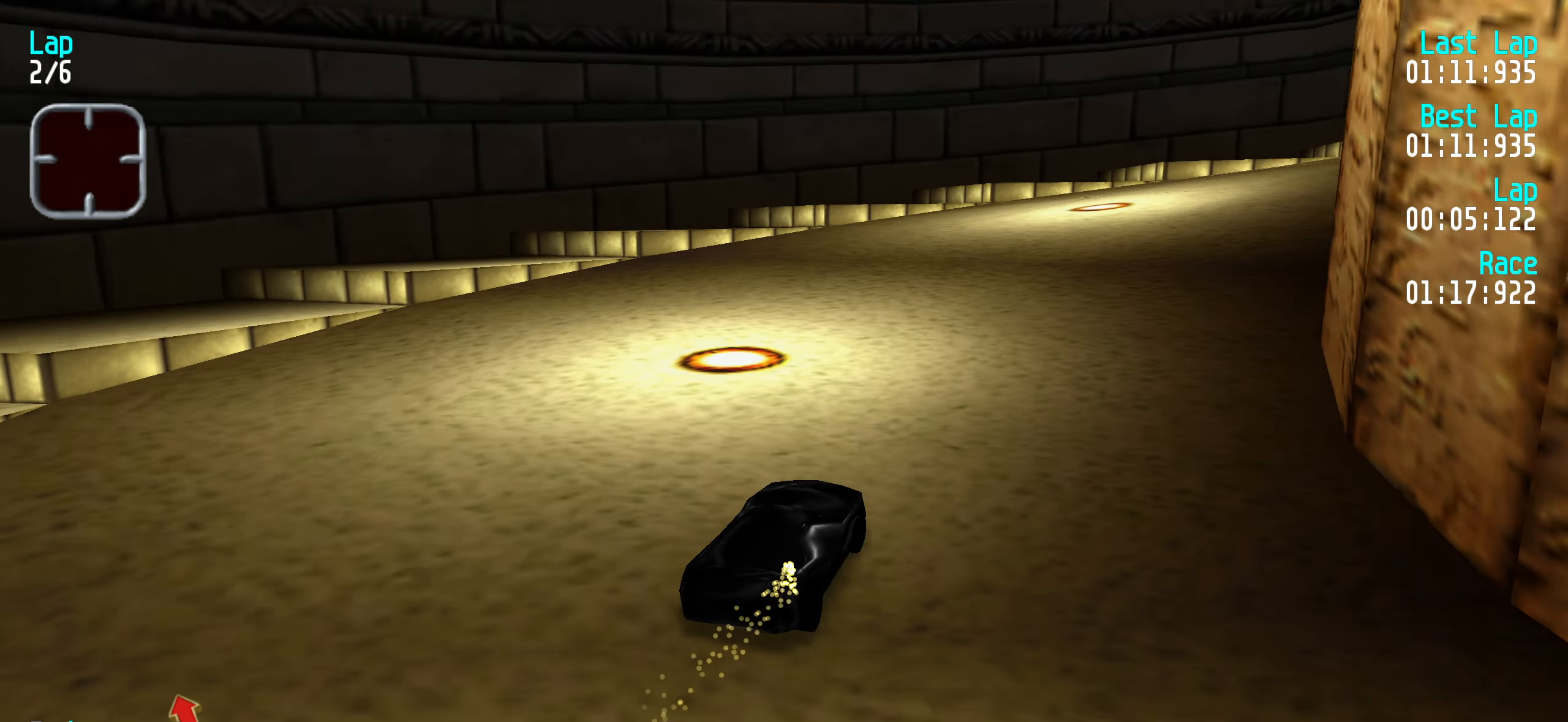
{"keys": ["up"], "events": [[133, "right", "up"], [183, "right", "down"], [317, "right", "up"], [367, "right", "down"], [467, "right", "up"]]}
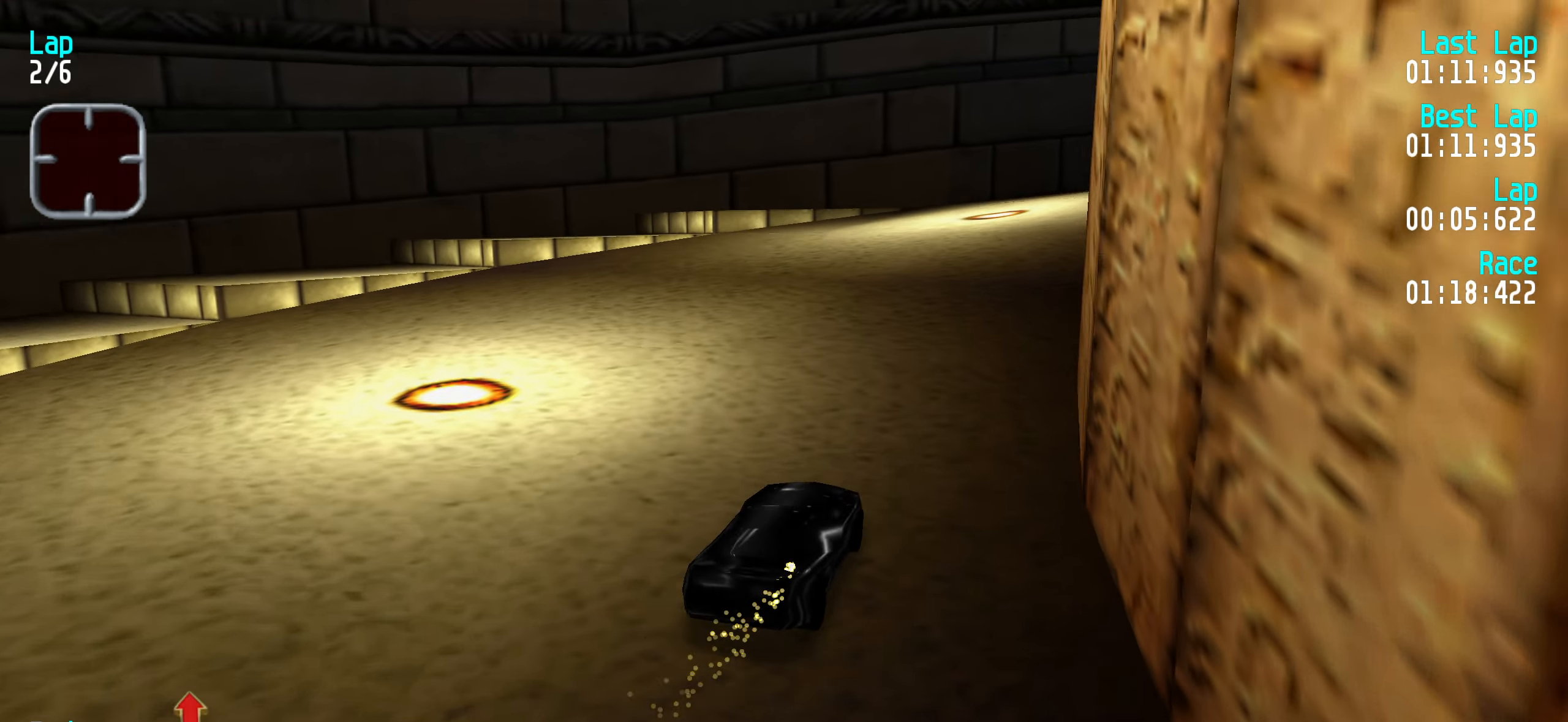
{"keys": ["right", "up"], "events": [[67, "right", "down"], [200, "right", "up"], [250, "right", "down"], [433, "right", "up"], [483, "right", "down"]]}
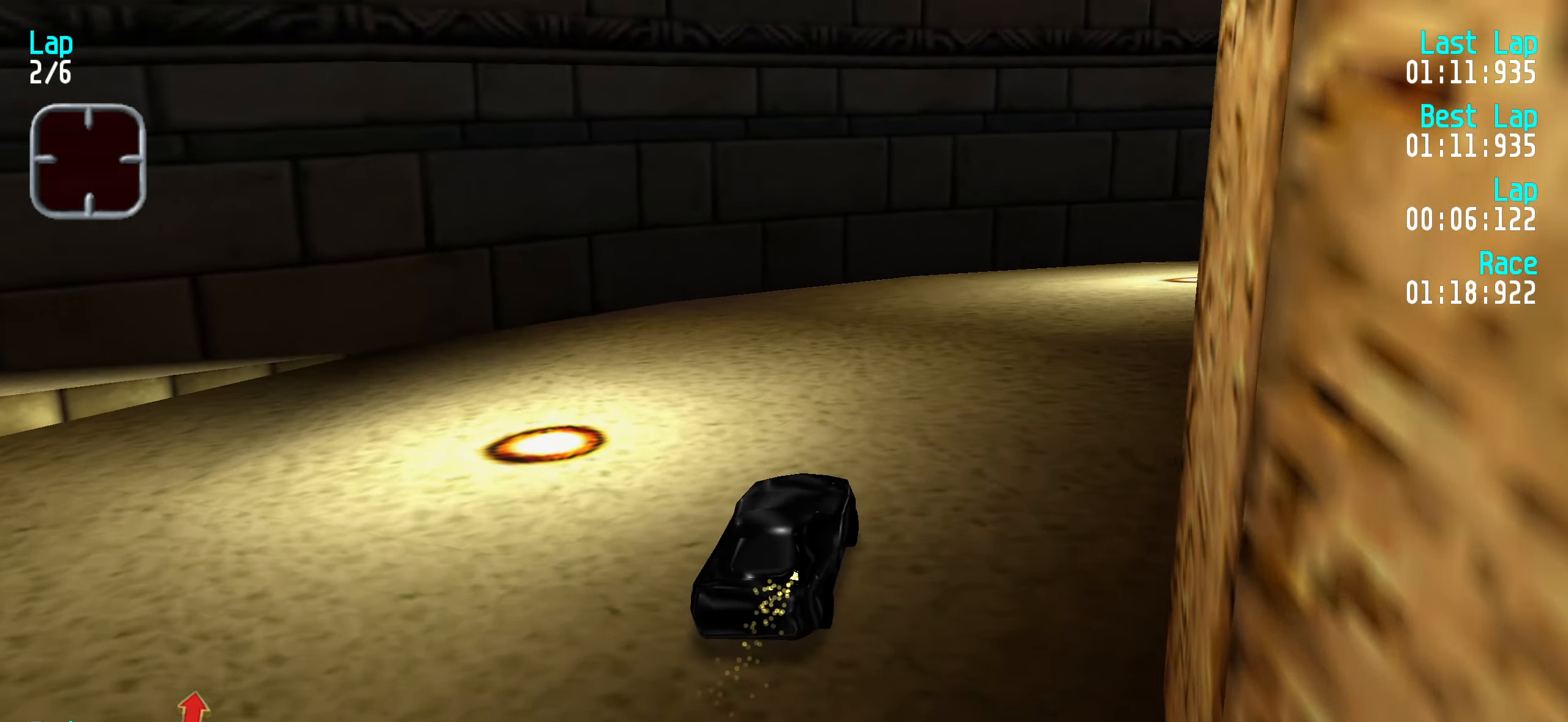
{"keys": ["right", "up"], "events": [[117, "right", "up"], [167, "right", "down"], [367, "right", "up"], [433, "right", "down"]]}
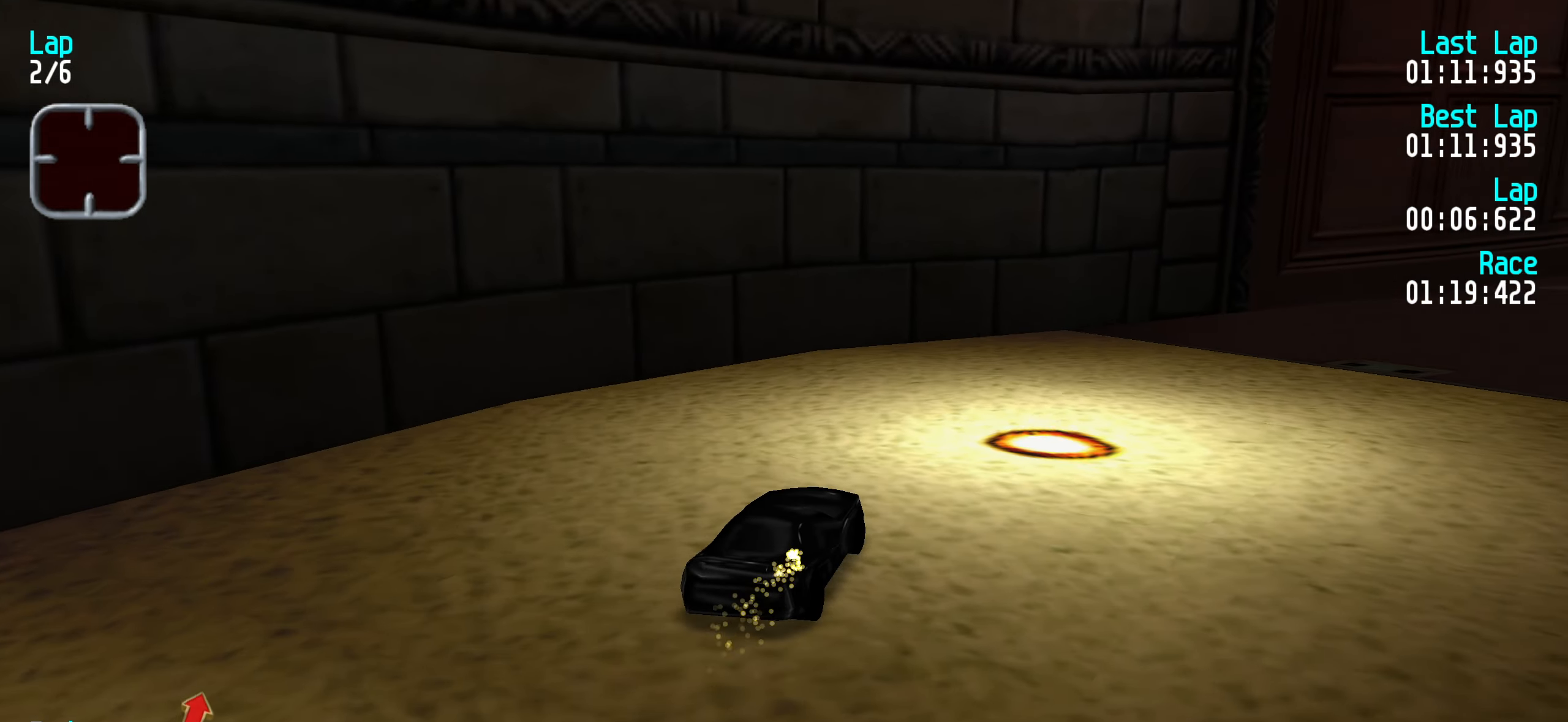
{"keys": ["up"], "events": [[83, "right", "up"], [133, "right", "down"], [283, "right", "up"], [317, "right", "down"], [467, "right", "up"]]}
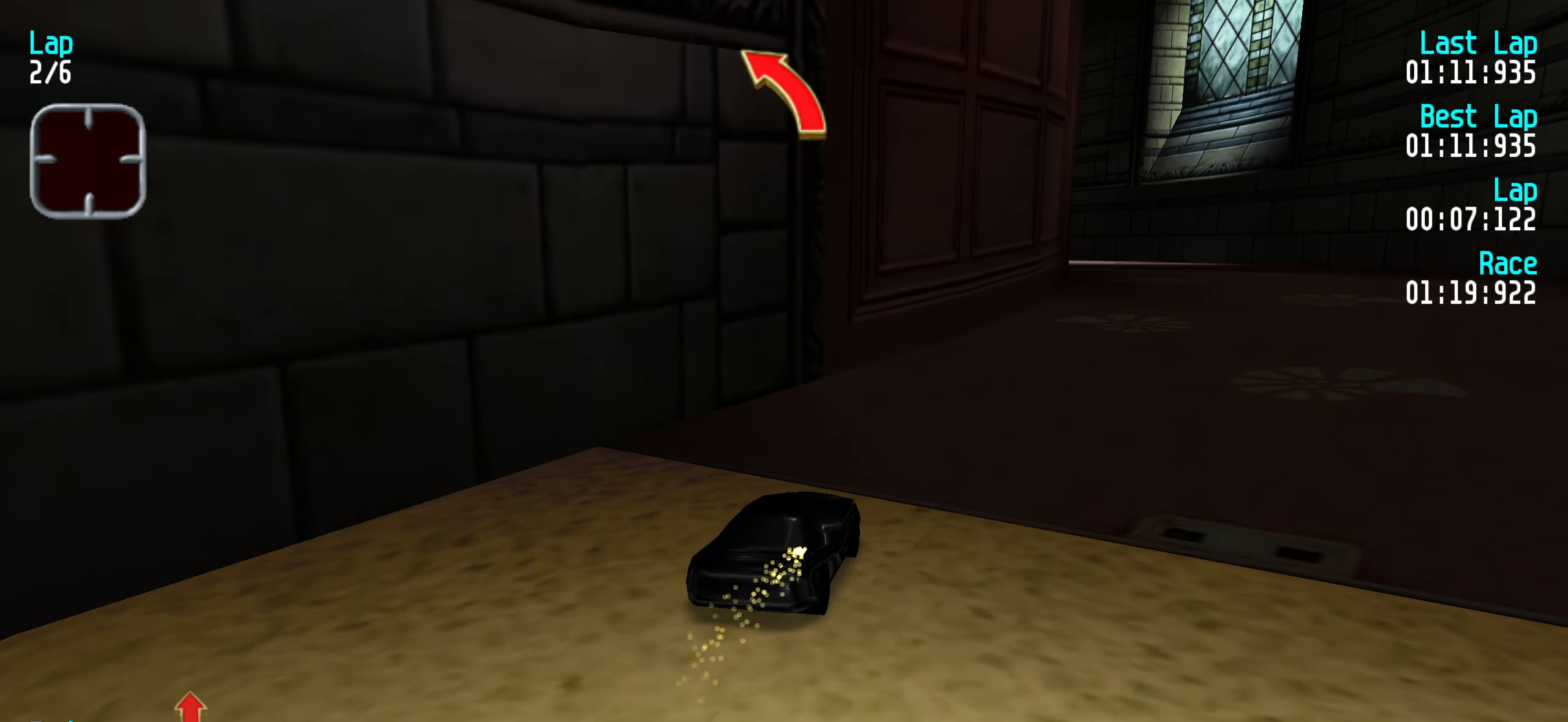
{"keys": ["right", "up"], "events": [[67, "right", "down"], [150, "right", "up"], [233, "right", "down"], [283, "right", "up"], [483, "right", "down"]]}
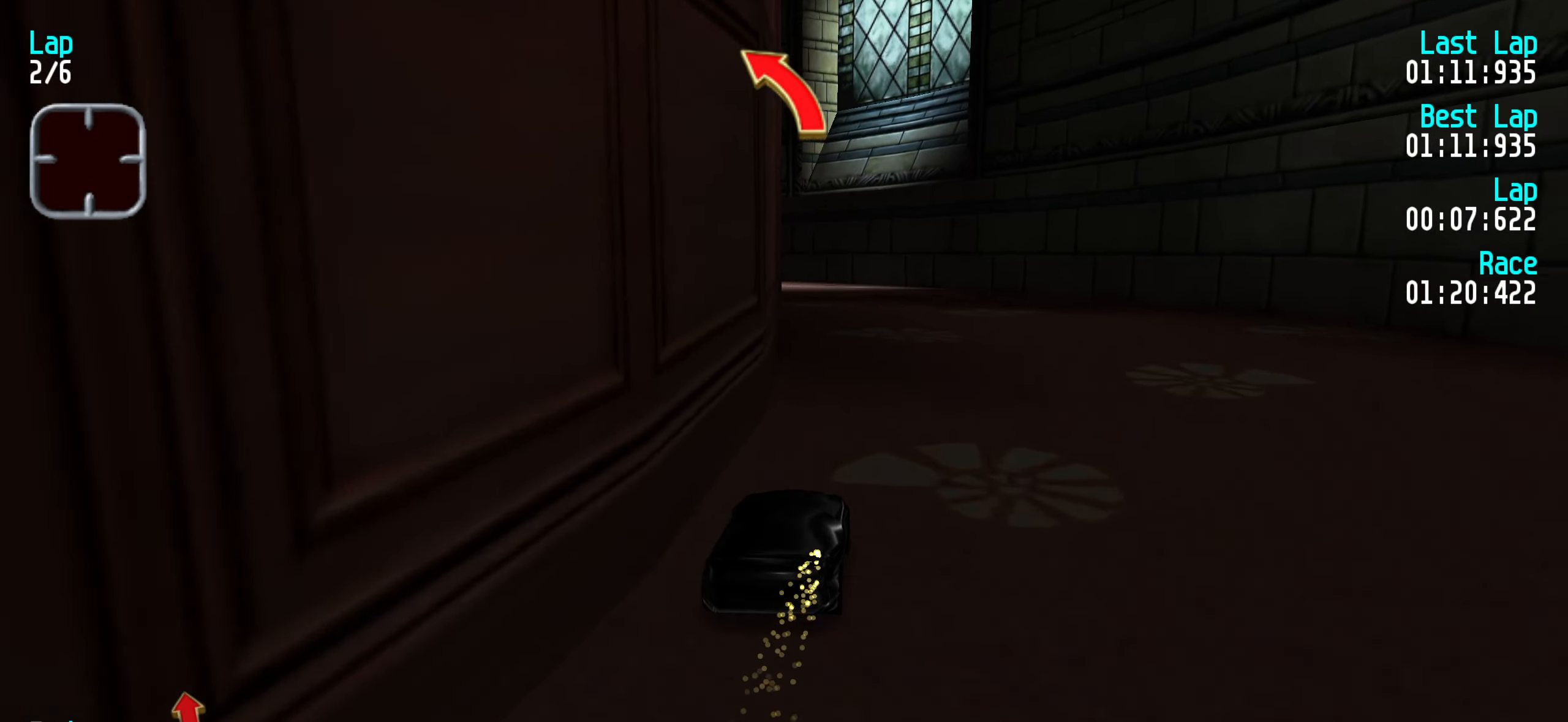
{"keys": ["left", "up"], "events": [[33, "right", "up"], [217, "left", "down"], [267, "left", "up"], [350, "left", "down"], [450, "left", "up"], [500, "left", "down"]]}
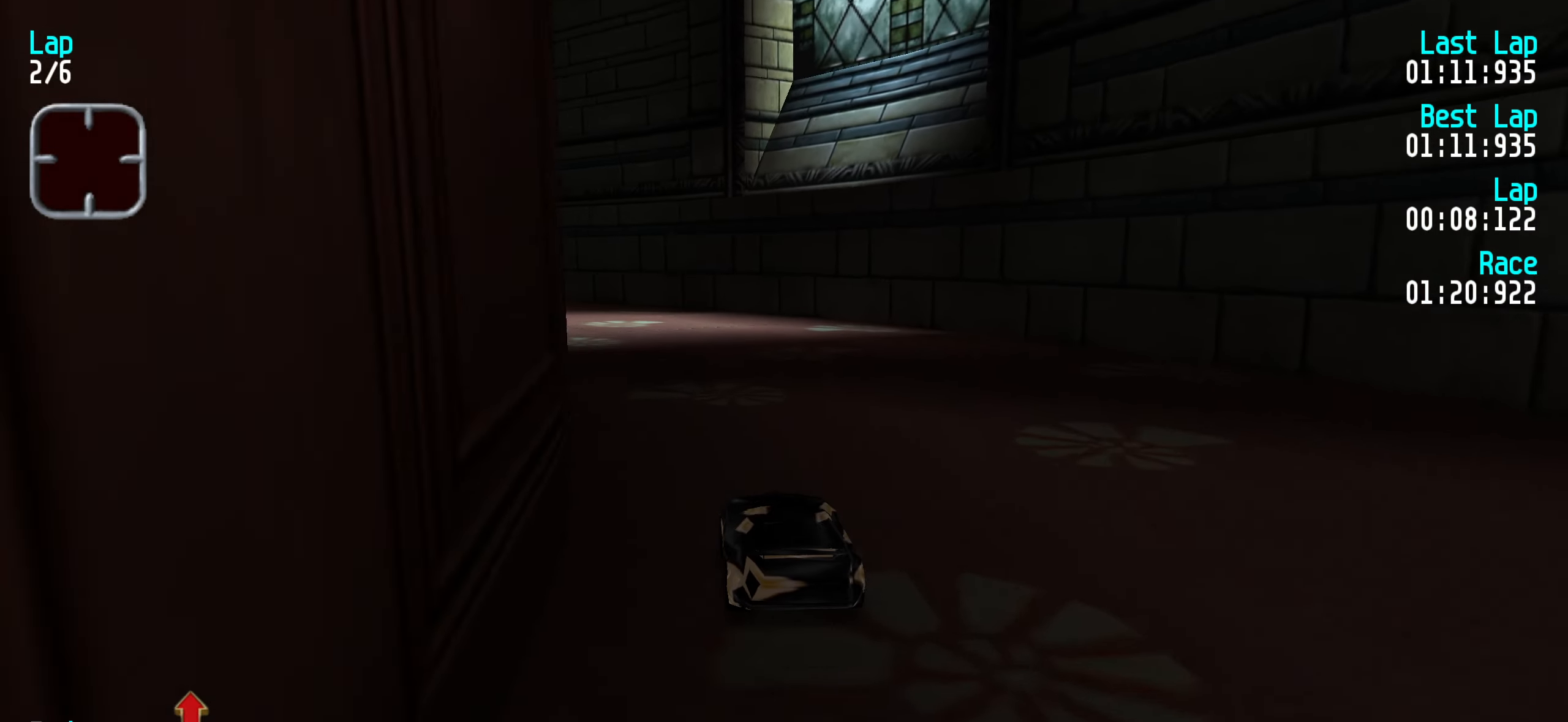
{"keys": ["up"], "events": [[133, "left", "up"], [183, "left", "down"], [266, "left", "up"]]}
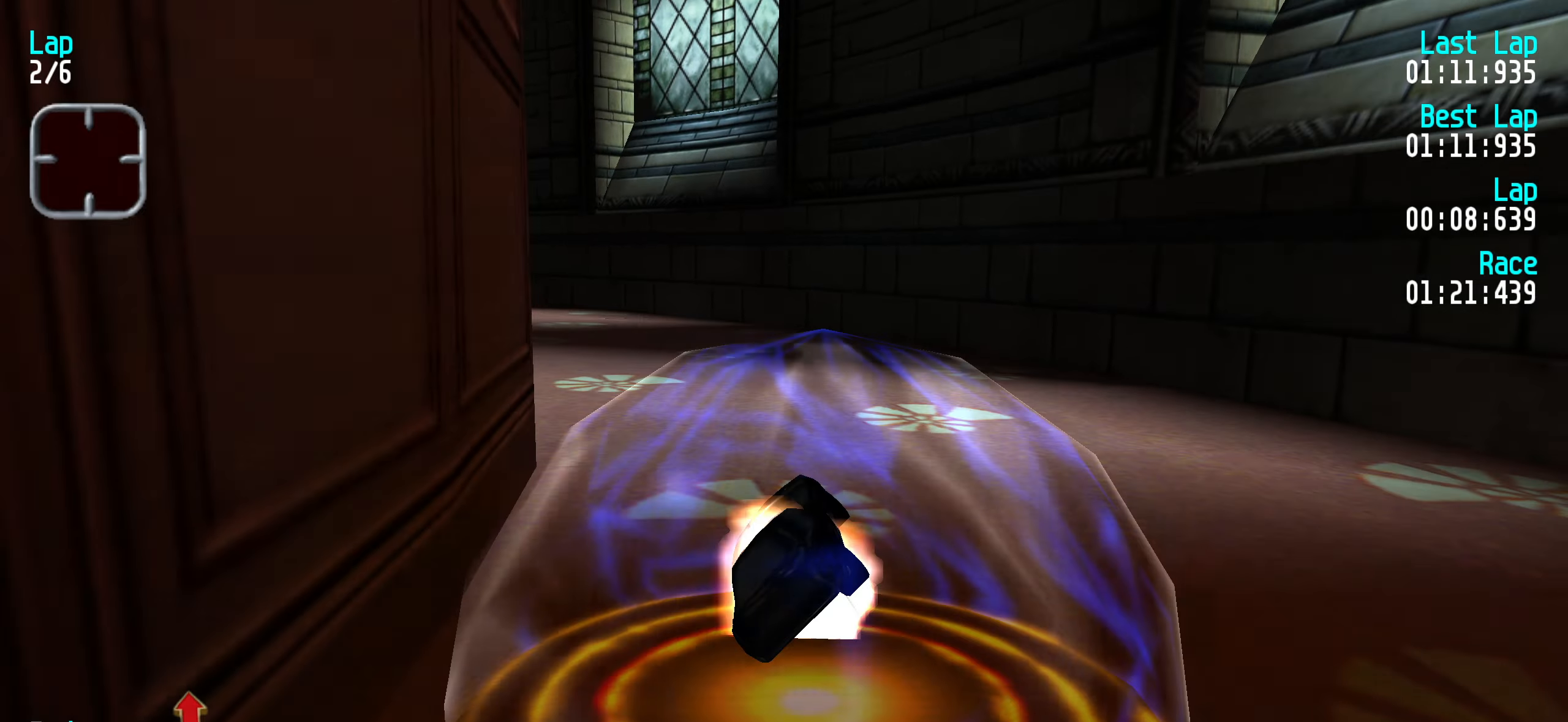
{"keys": ["up"], "events": []}
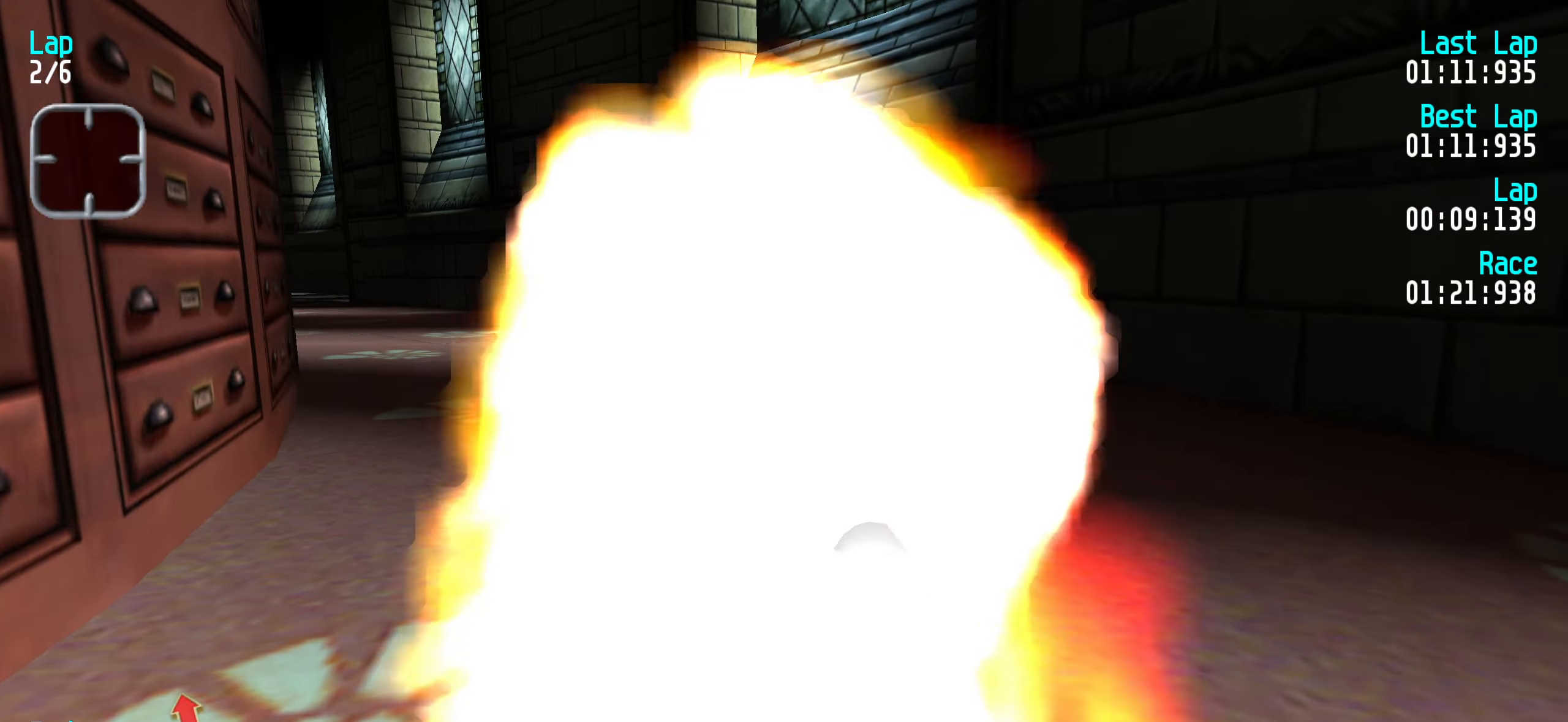
{"keys": ["left", "up"], "events": [[150, "left", "down"], [233, "left", "up"], [333, "left", "down"], [367, "left", "up"], [467, "left", "down"]]}
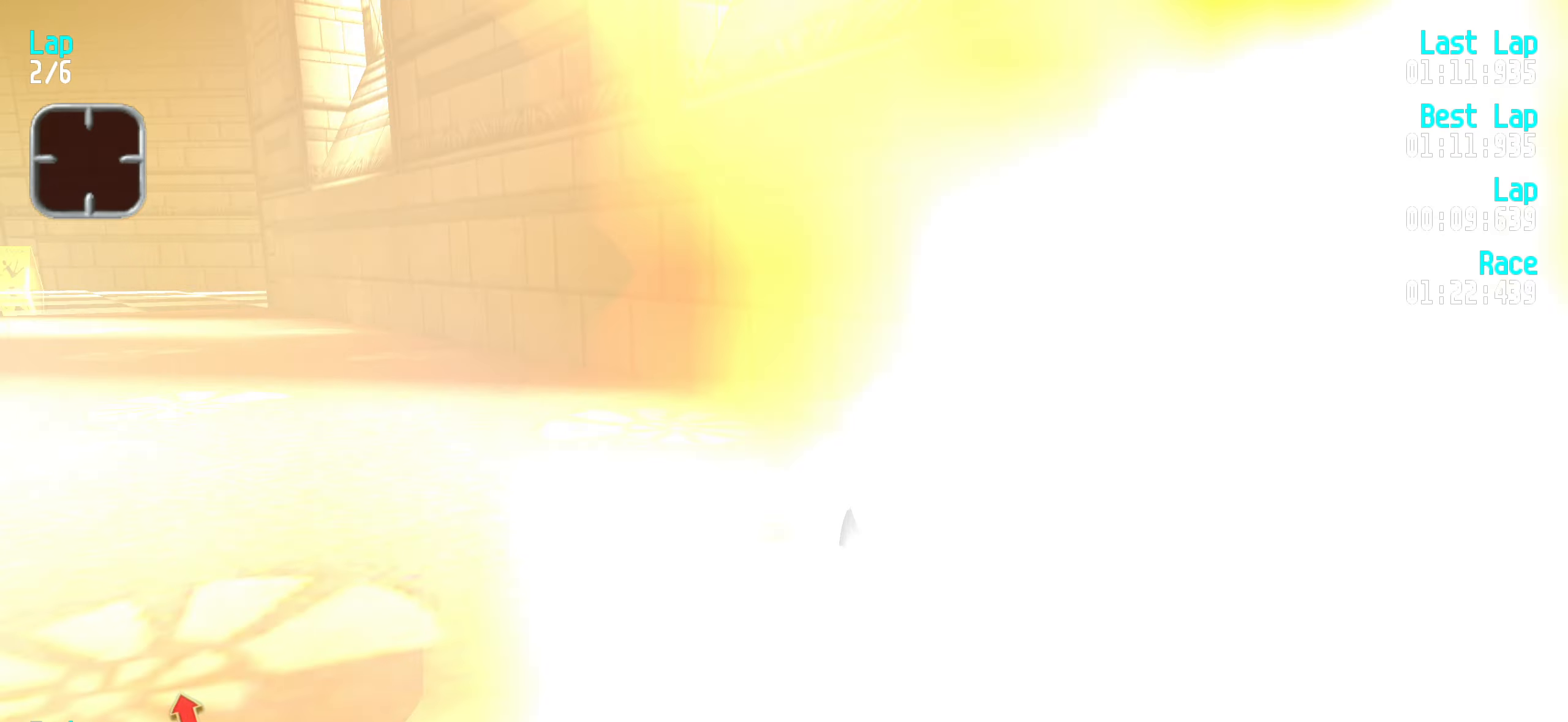
{"keys": ["left", "up"], "events": [[67, "left", "up"], [250, "left", "down"], [350, "left", "up"], [500, "left", "down"]]}